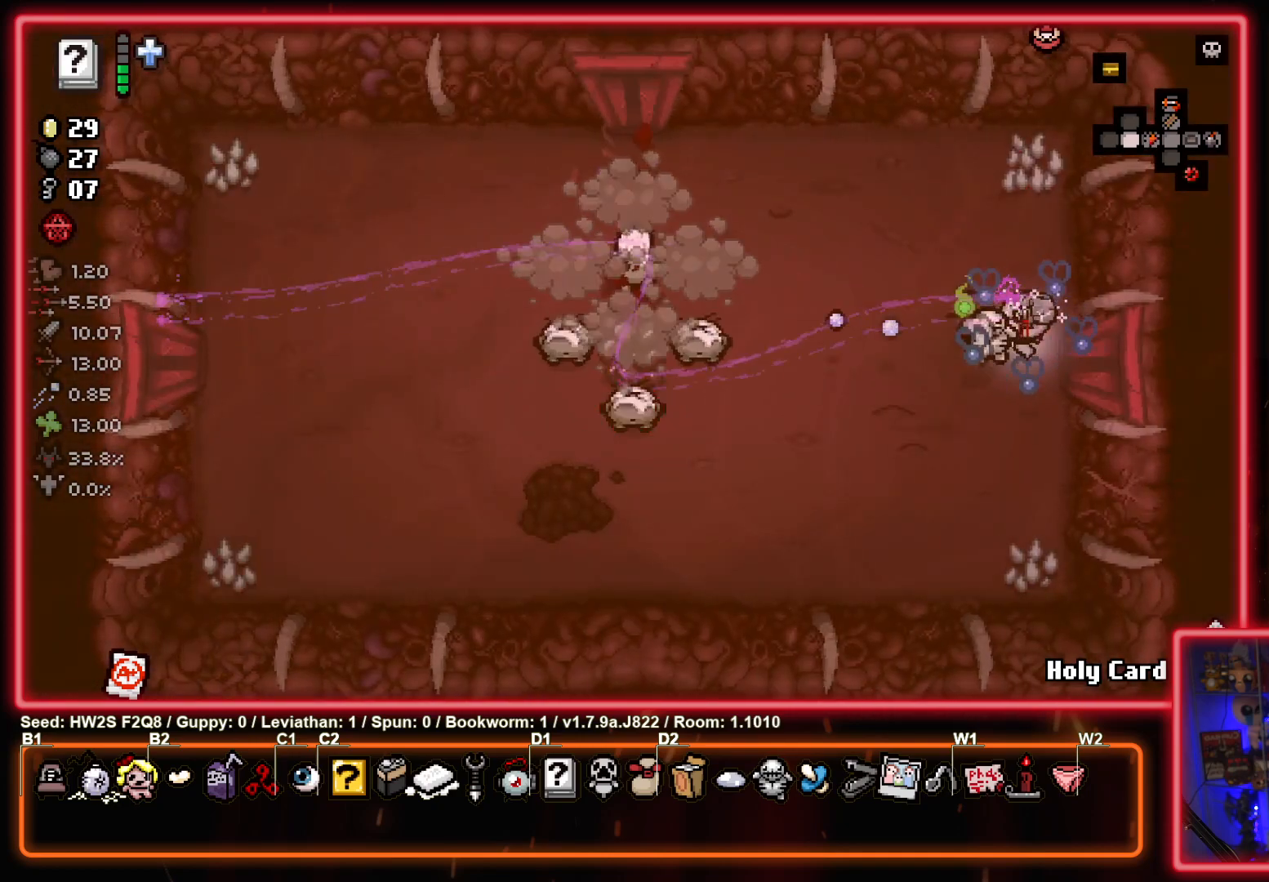
Gameplay with a controller (PlayStation layout); each line is a JSON object with the inputs held at the frame after it. "events" lists button and stick changes between this image and that frame as [ms after this image, input, new state], when the widget could be followed in between. Not read: right_stick.
{"buttons": ["SQUARE"], "left_stick": "center", "events": []}
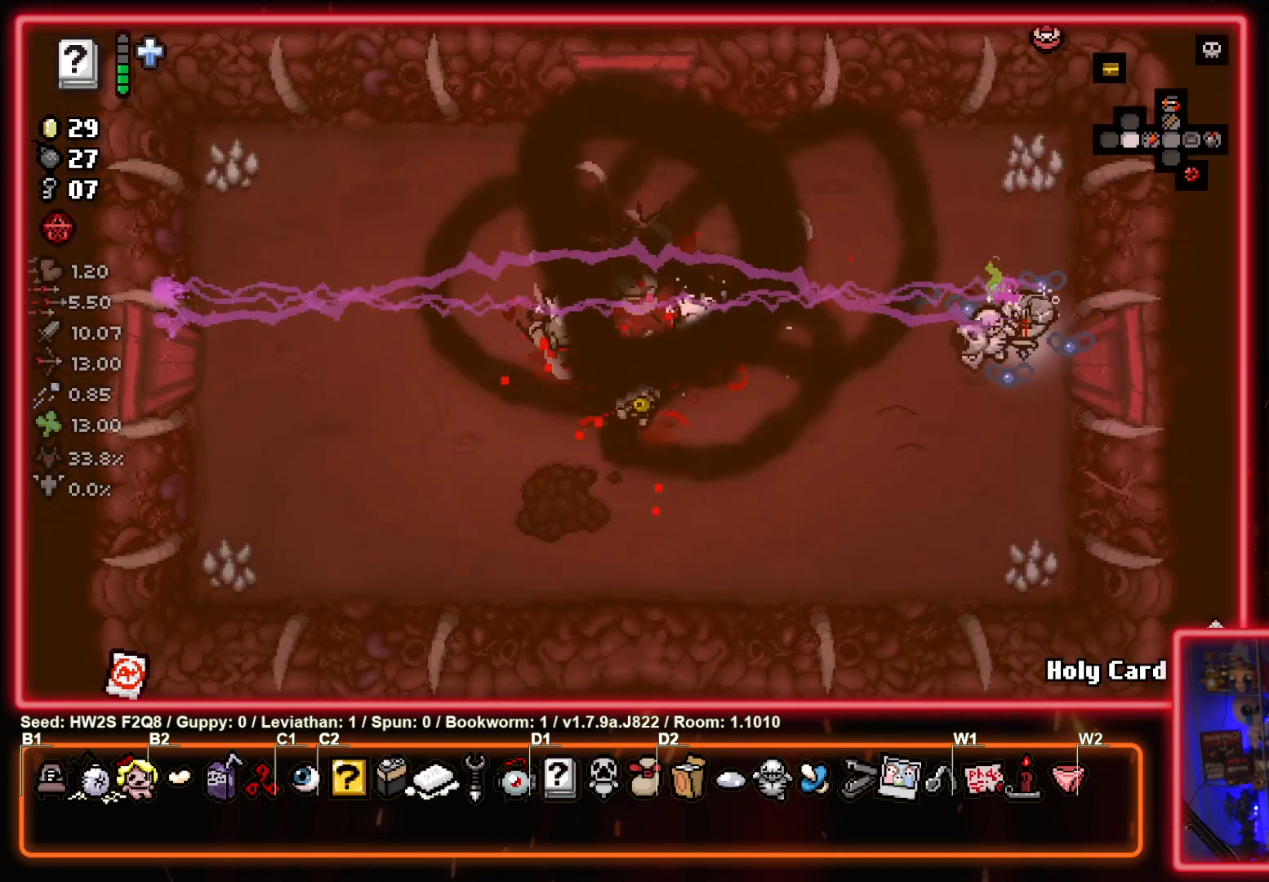
{"buttons": ["SQUARE"], "left_stick": "center", "events": []}
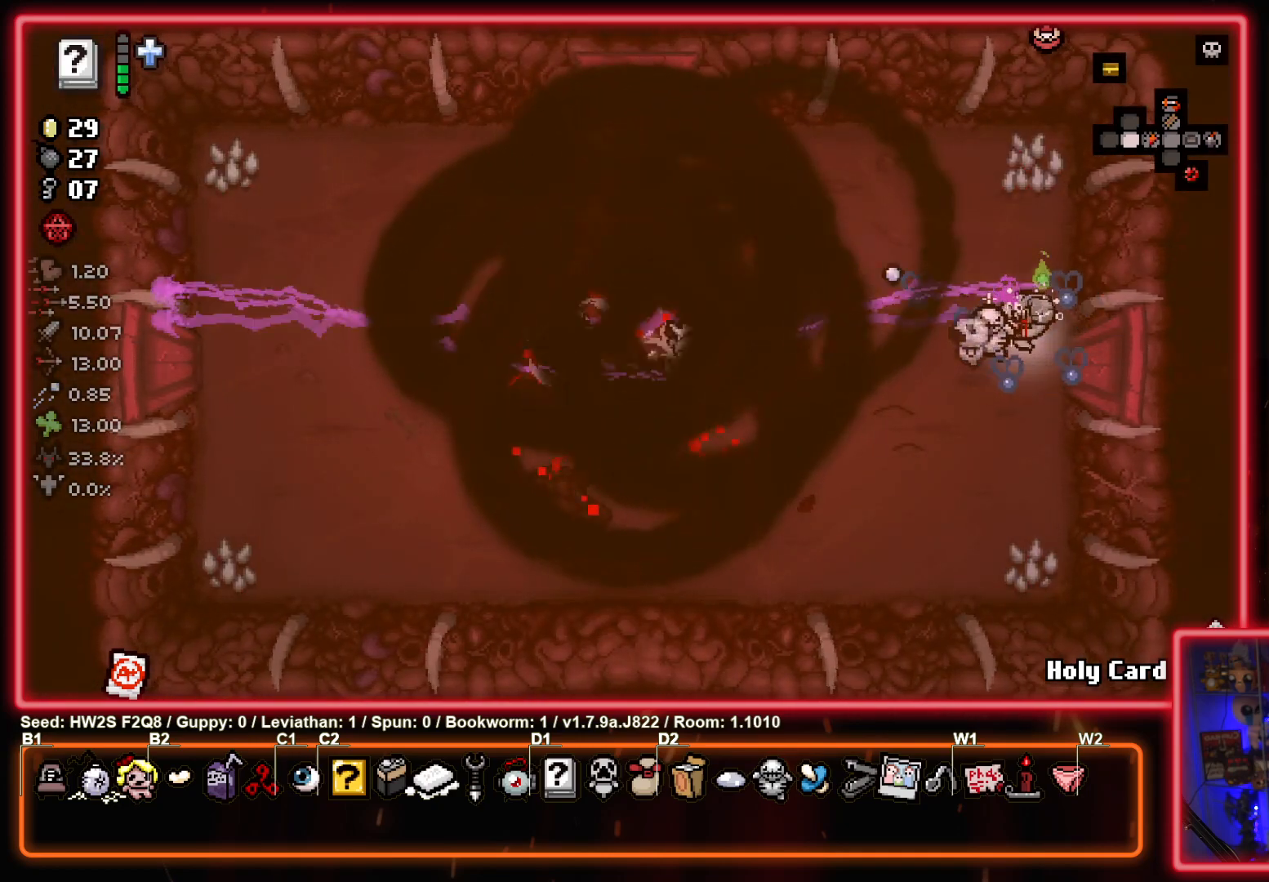
{"buttons": [], "left_stick": "center", "events": [[467, "SQUARE", "up"]]}
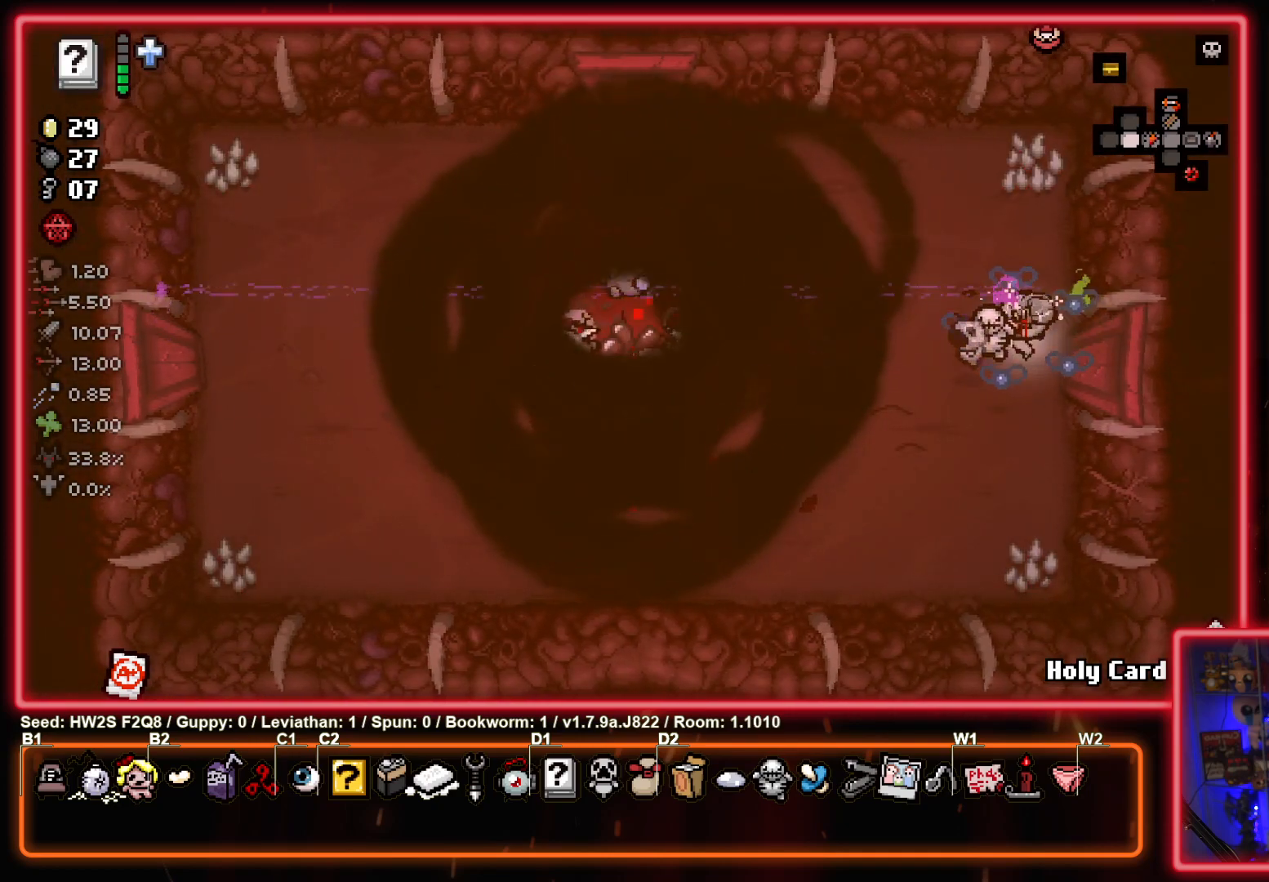
{"buttons": [], "left_stick": "center", "events": []}
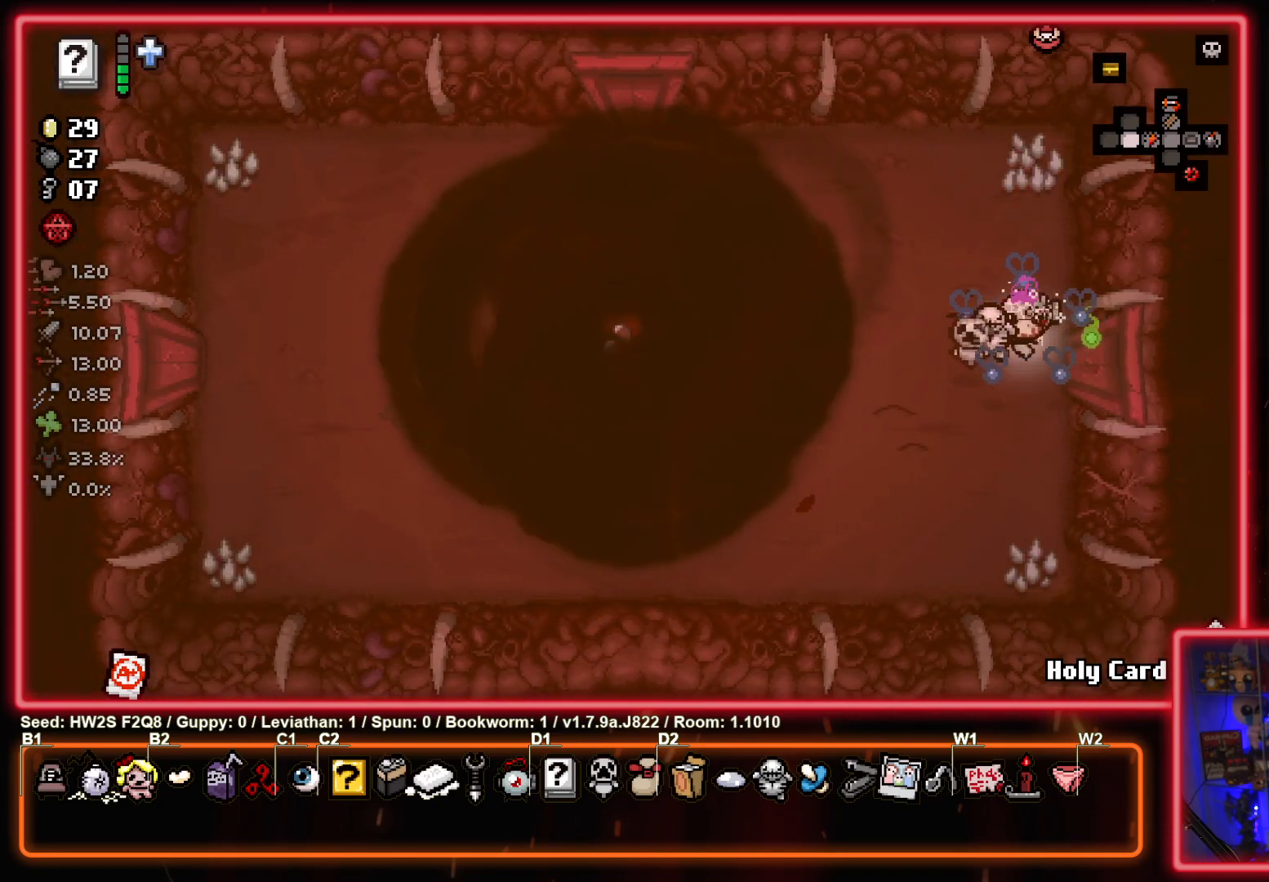
{"buttons": [], "left_stick": "center", "events": []}
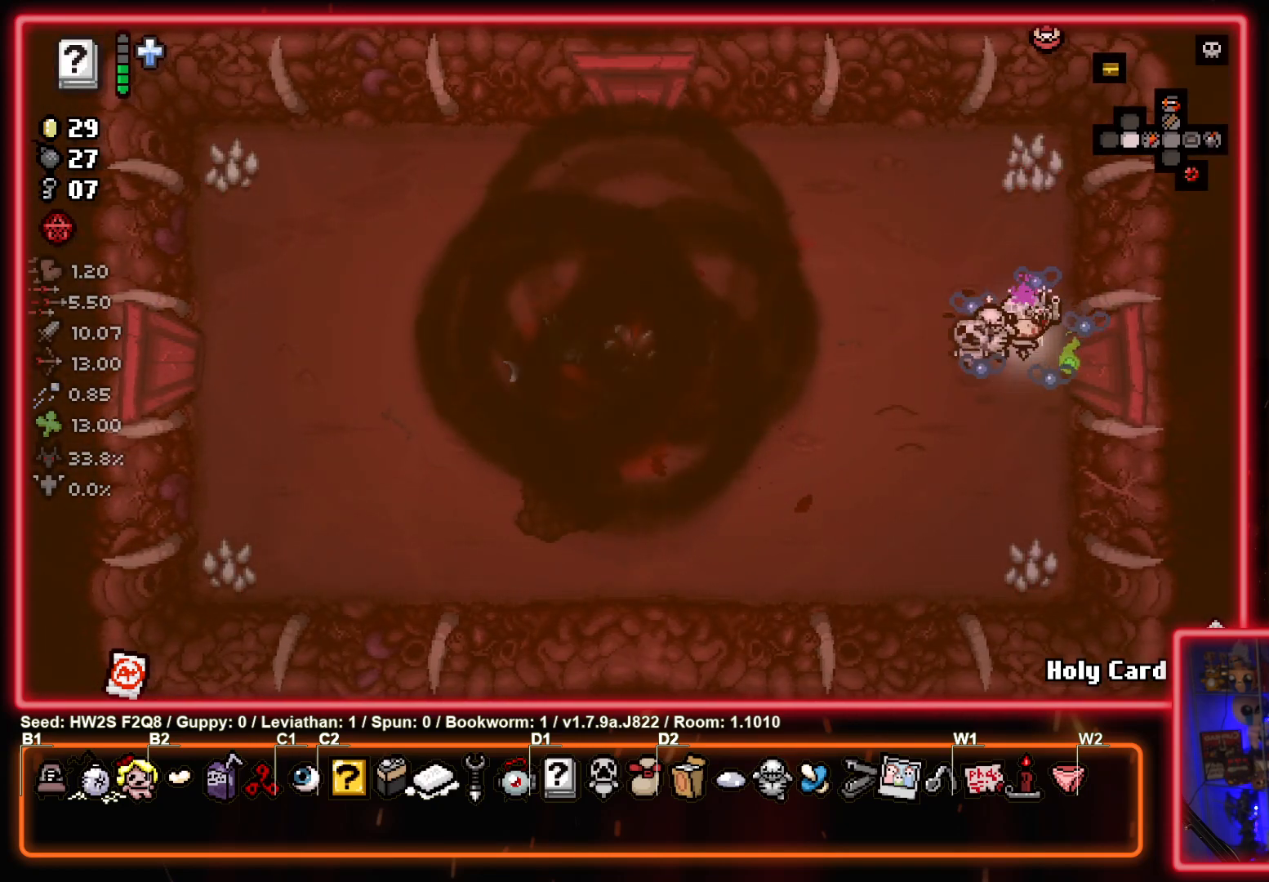
{"buttons": [], "left_stick": "center", "events": []}
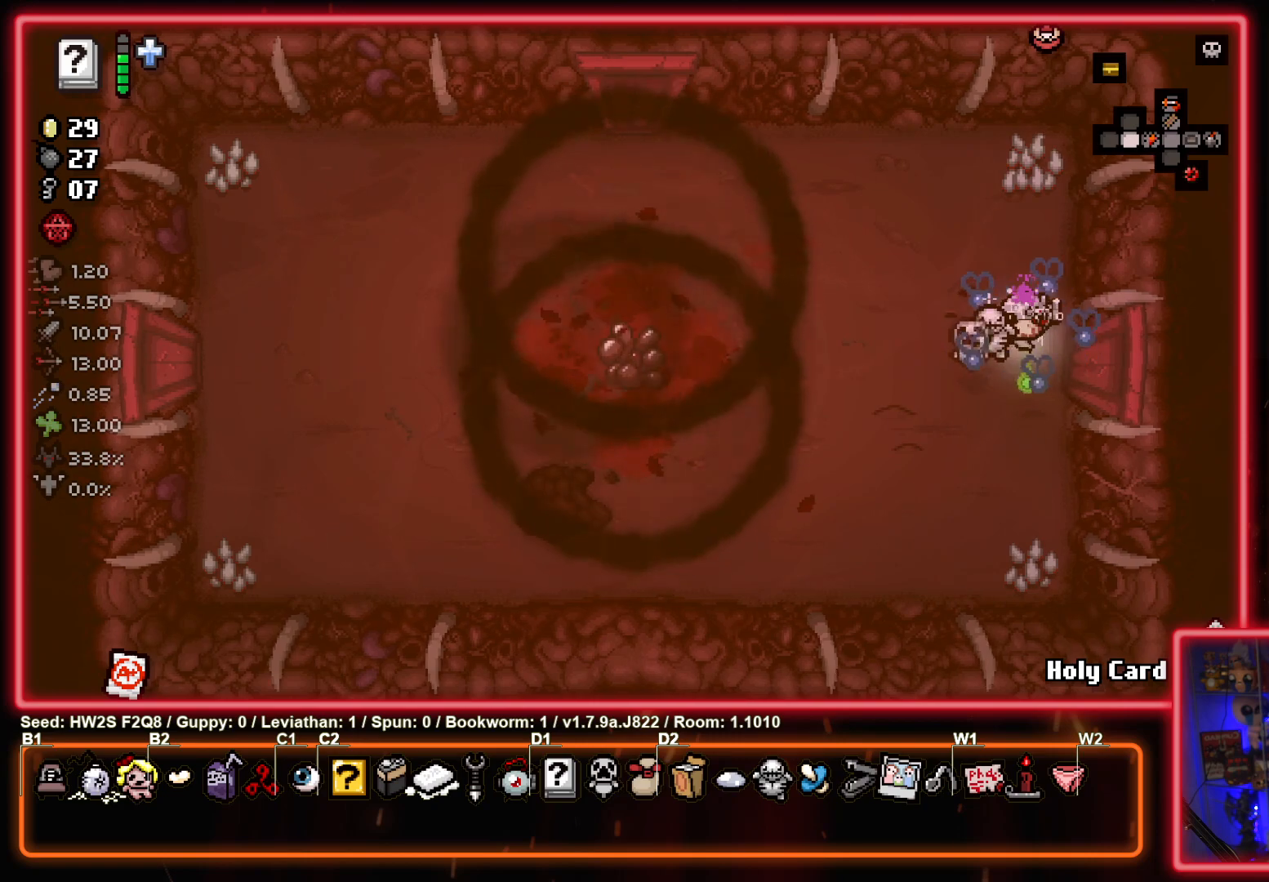
{"buttons": [], "left_stick": "up-left", "events": [[117, "left_stick", "up-left"]]}
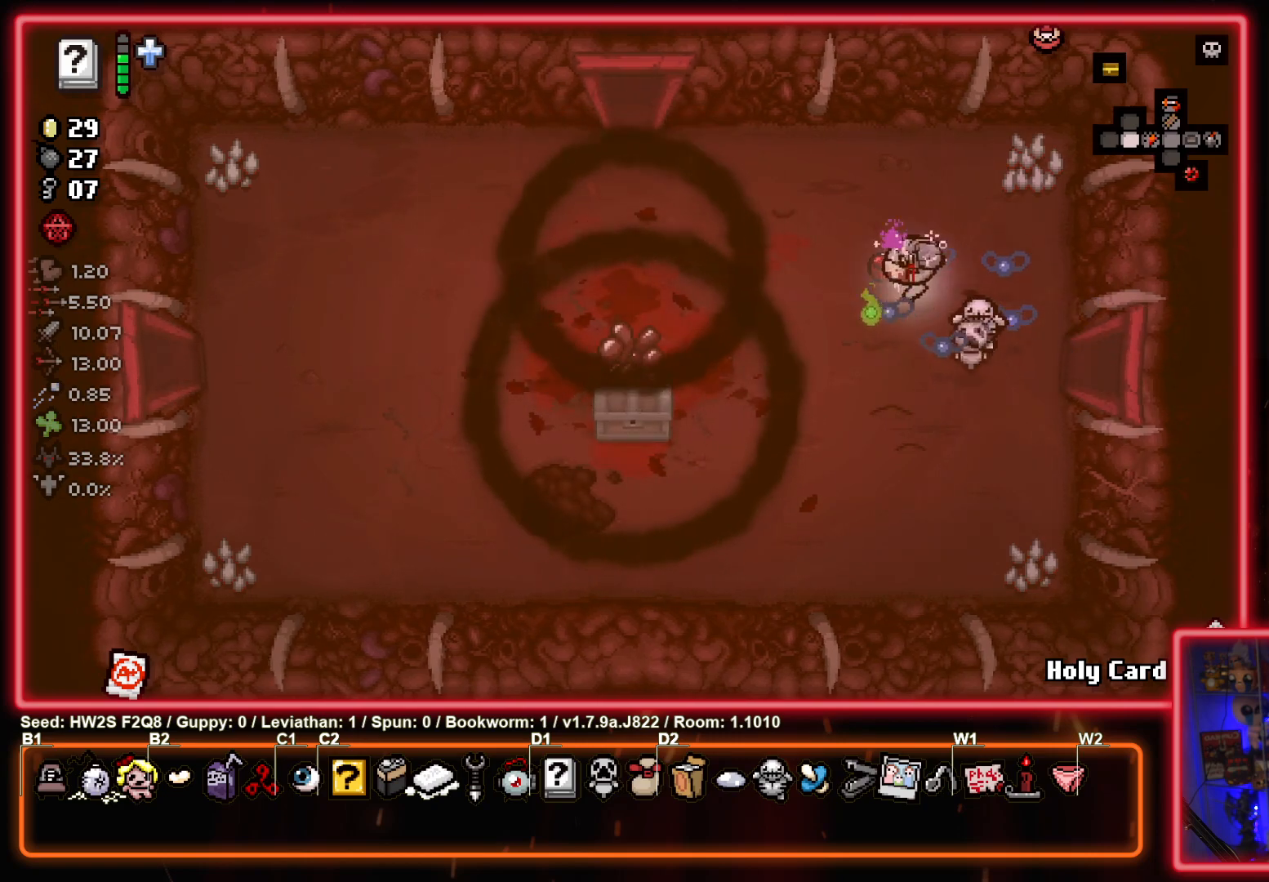
{"buttons": [], "left_stick": "up-left", "events": []}
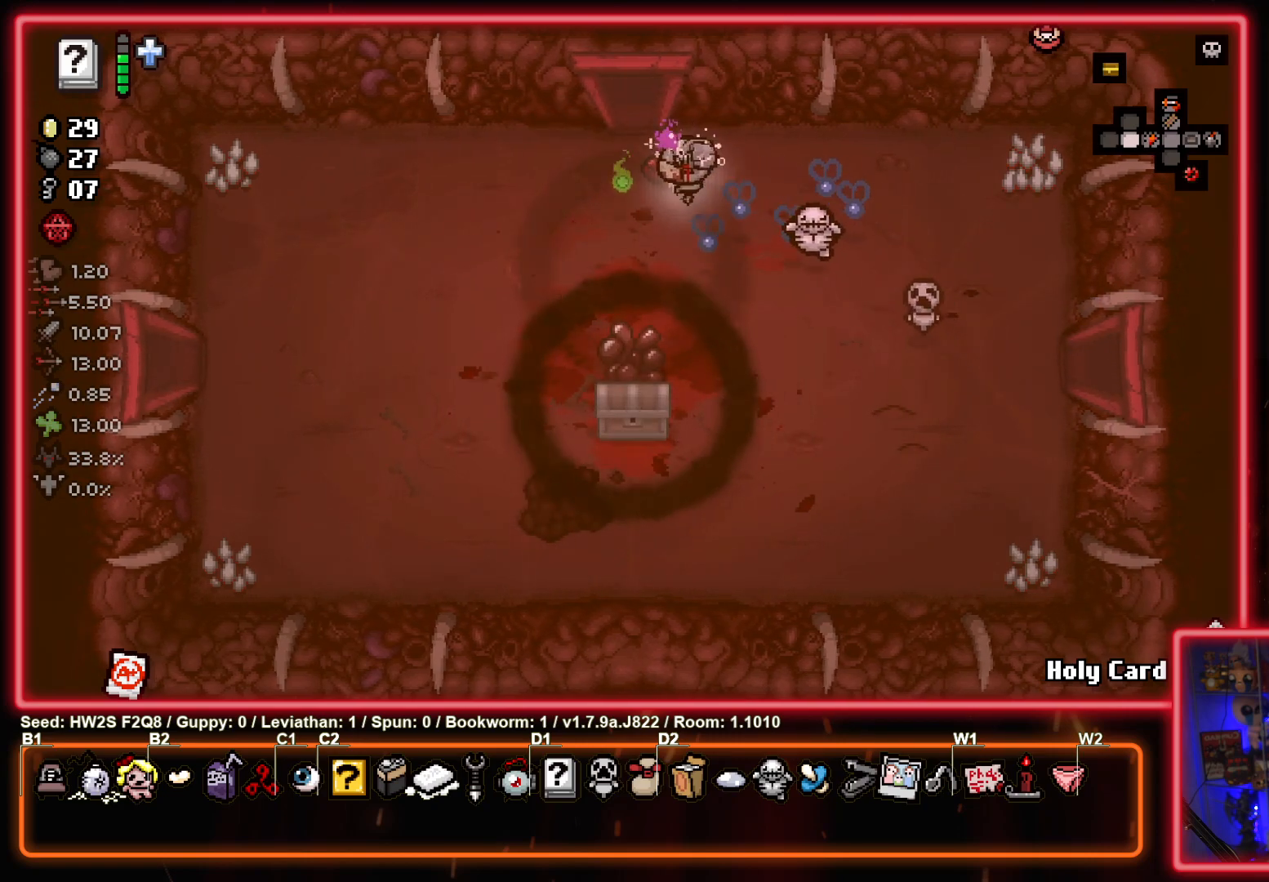
{"buttons": [], "left_stick": "center", "events": [[133, "left_stick", "up"], [467, "left_stick", "center"]]}
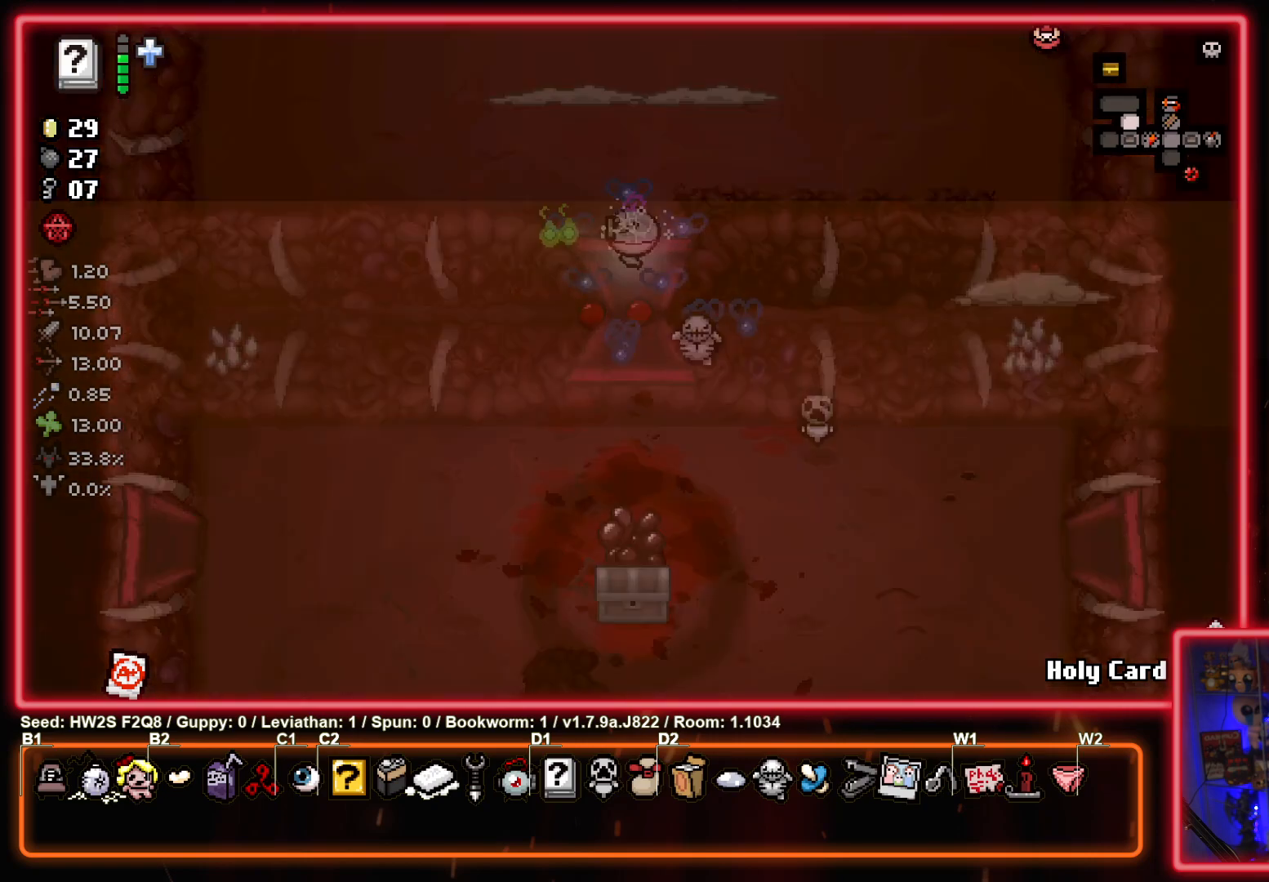
{"buttons": ["TRIANGLE"], "left_stick": "center", "events": [[450, "TRIANGLE", "down"]]}
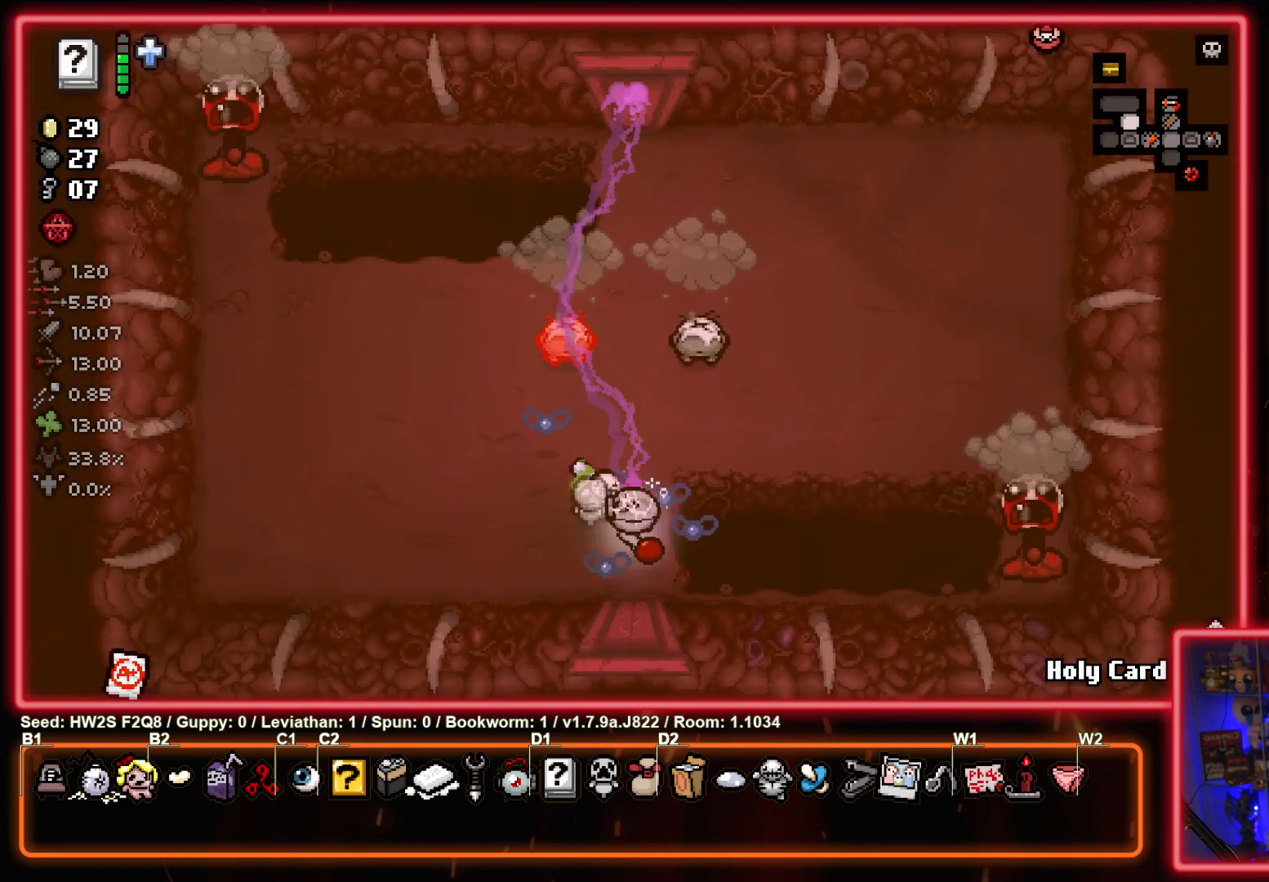
{"buttons": ["TRIANGLE"], "left_stick": "left", "events": [[200, "left_stick", "right"], [367, "left_stick", "left"]]}
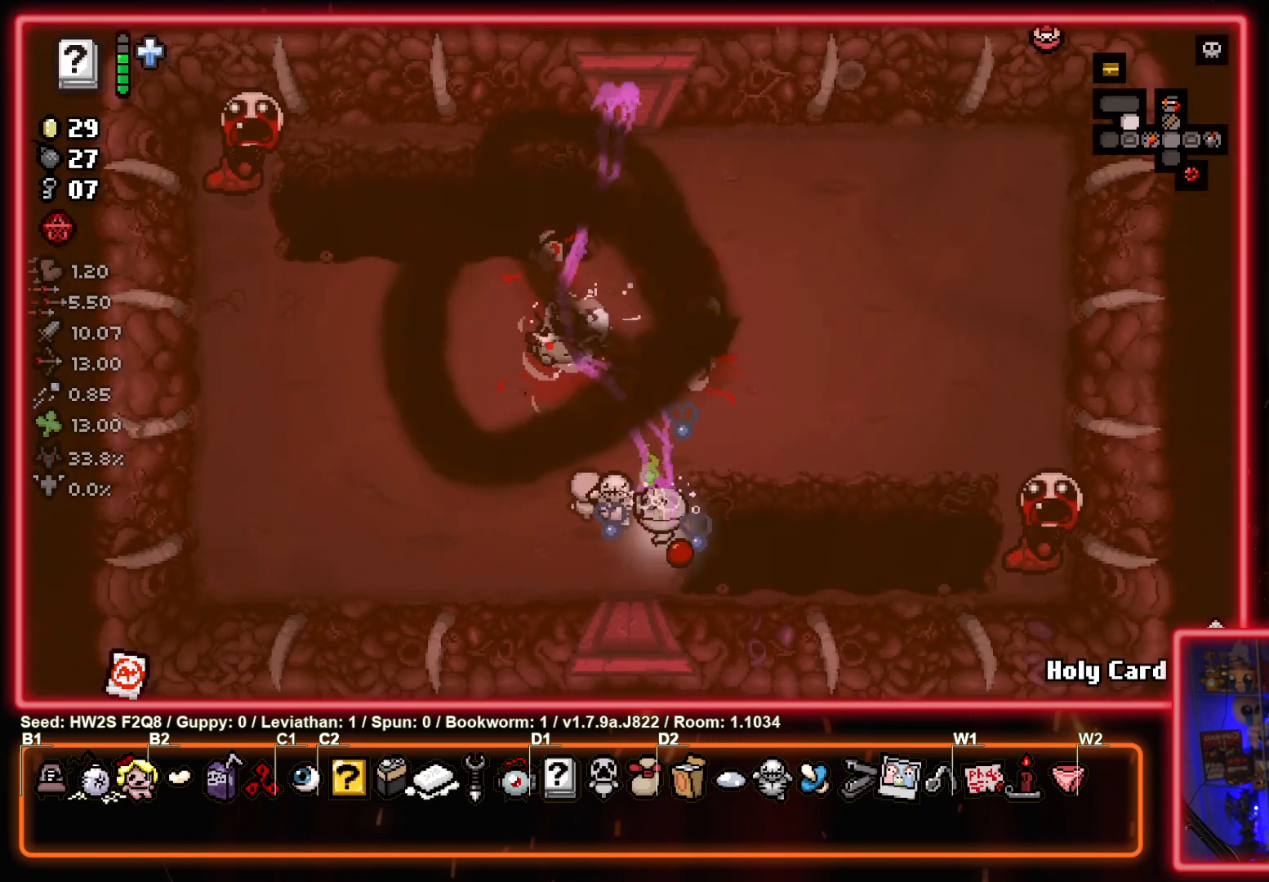
{"buttons": ["TRIANGLE"], "left_stick": "left", "events": []}
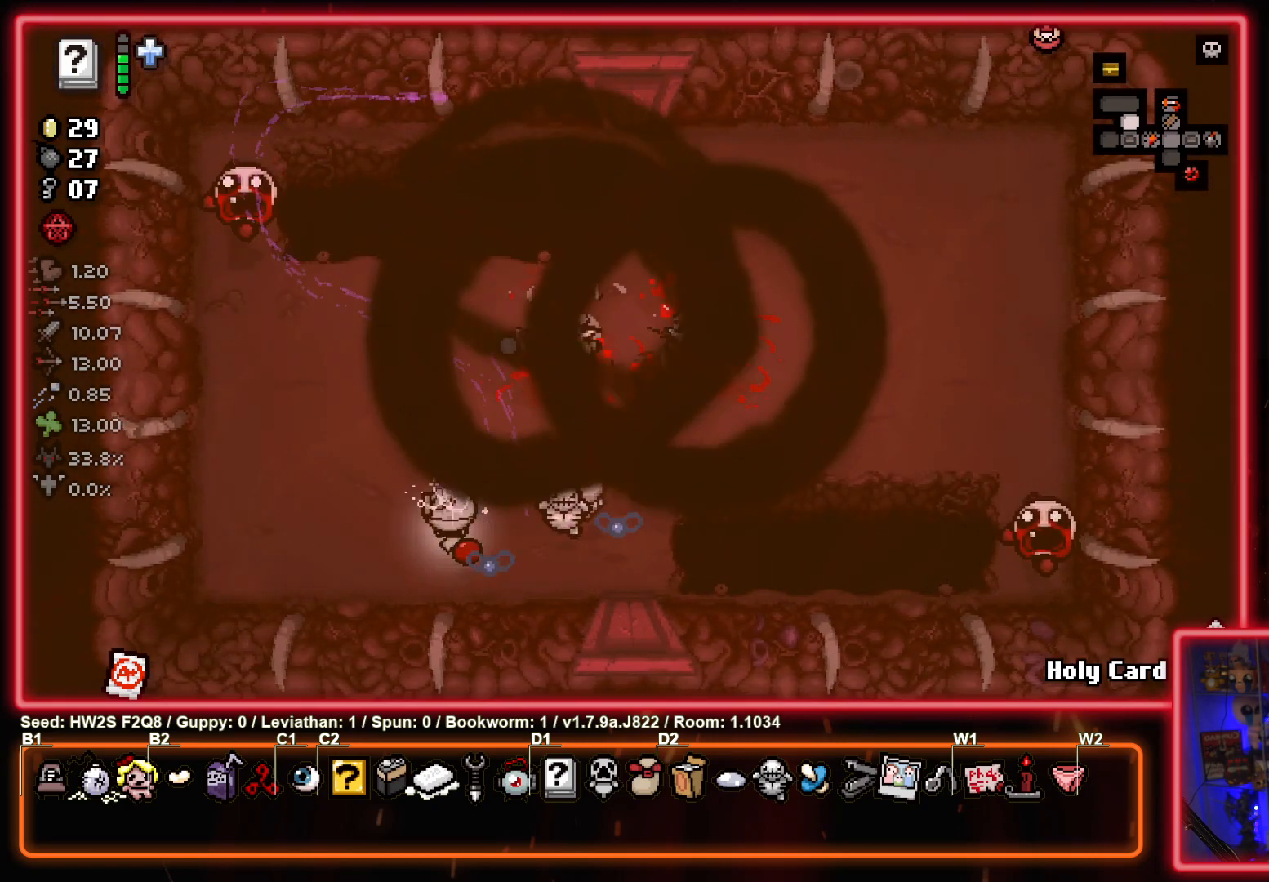
{"buttons": ["CIRCLE", "TRIANGLE"], "left_stick": "center", "events": [[267, "left_stick", "center"], [417, "CIRCLE", "down"]]}
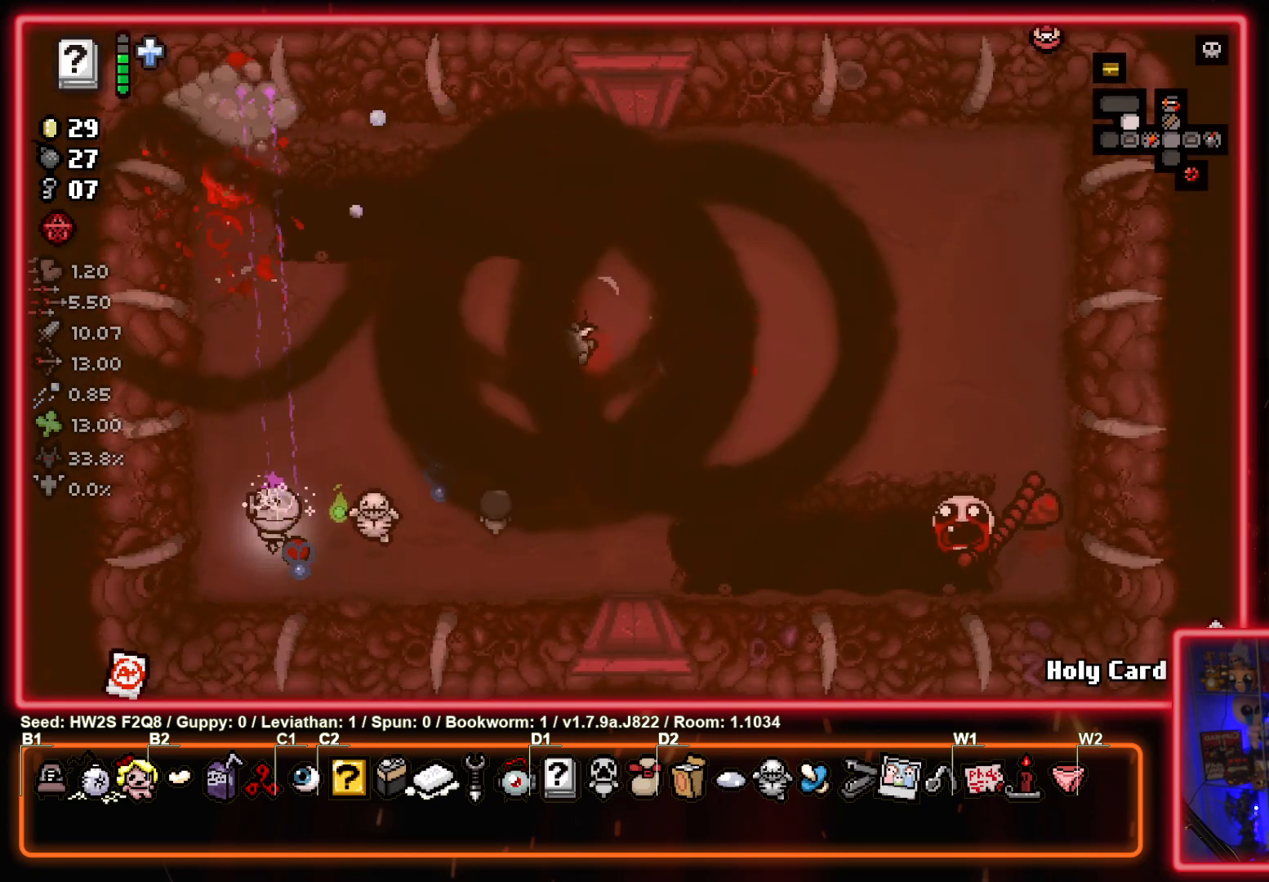
{"buttons": ["CIRCLE"], "left_stick": "center", "events": [[117, "TRIANGLE", "up"]]}
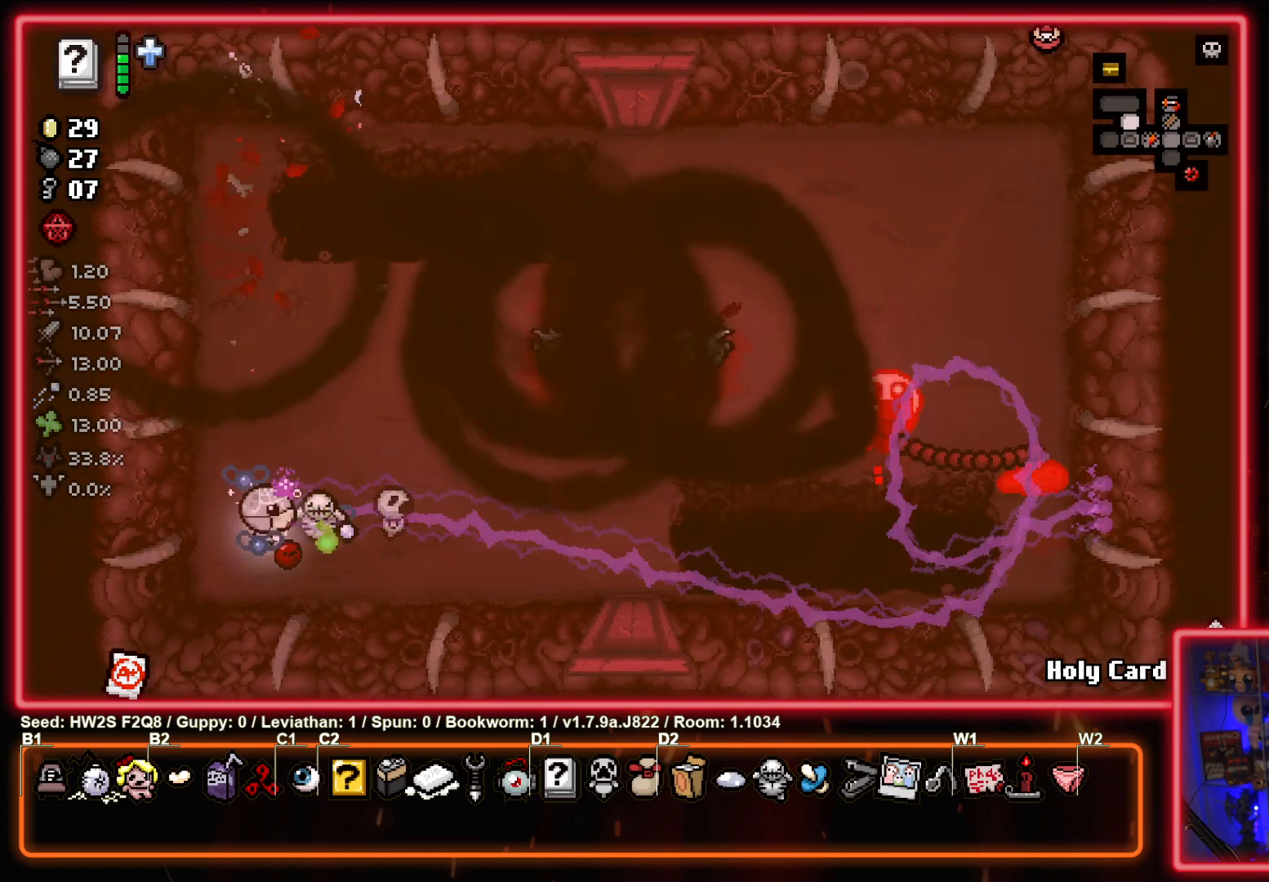
{"buttons": [], "left_stick": "center", "events": [[67, "left_stick", "up-left"], [217, "left_stick", "center"], [250, "CIRCLE", "up"]]}
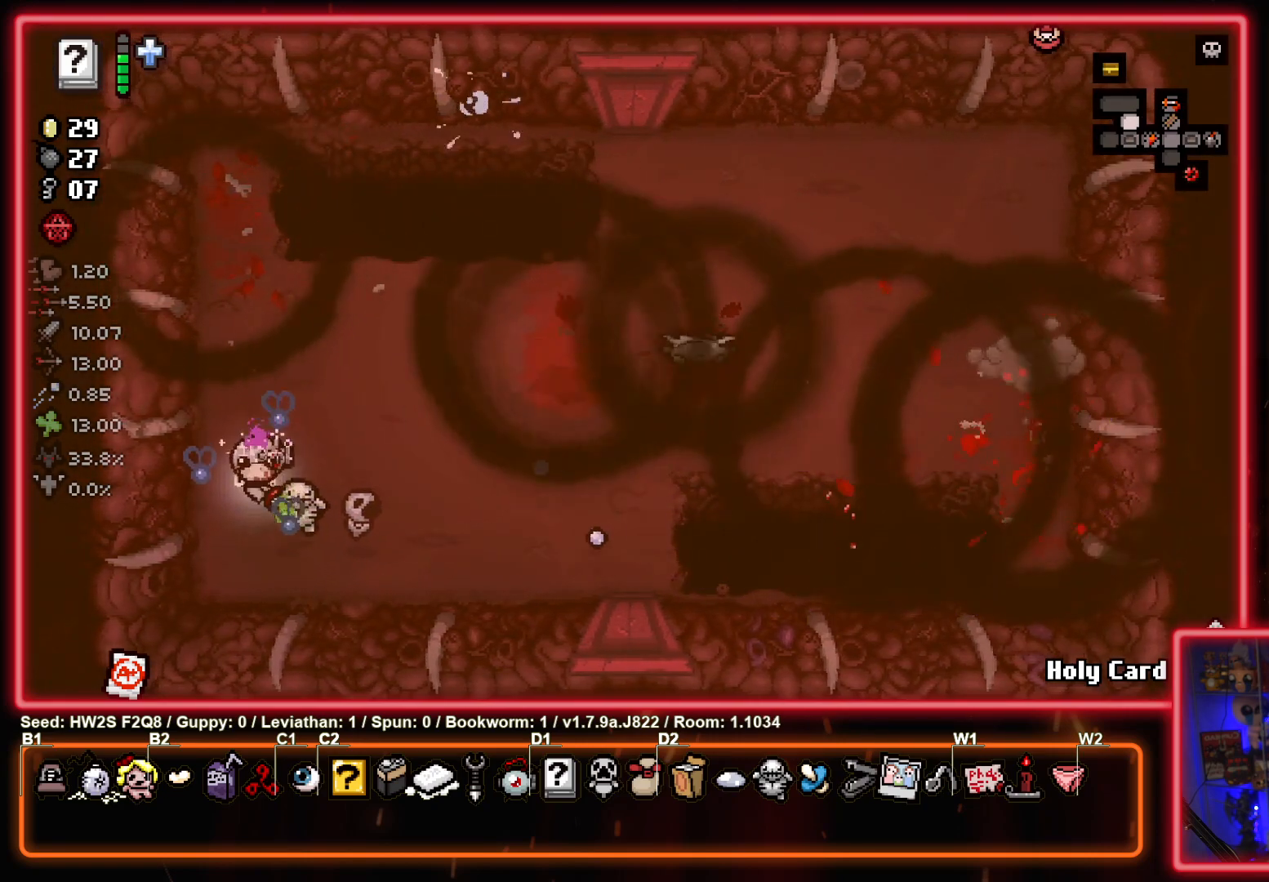
{"buttons": [], "left_stick": "up-right", "events": [[217, "left_stick", "up"], [367, "left_stick", "up-right"]]}
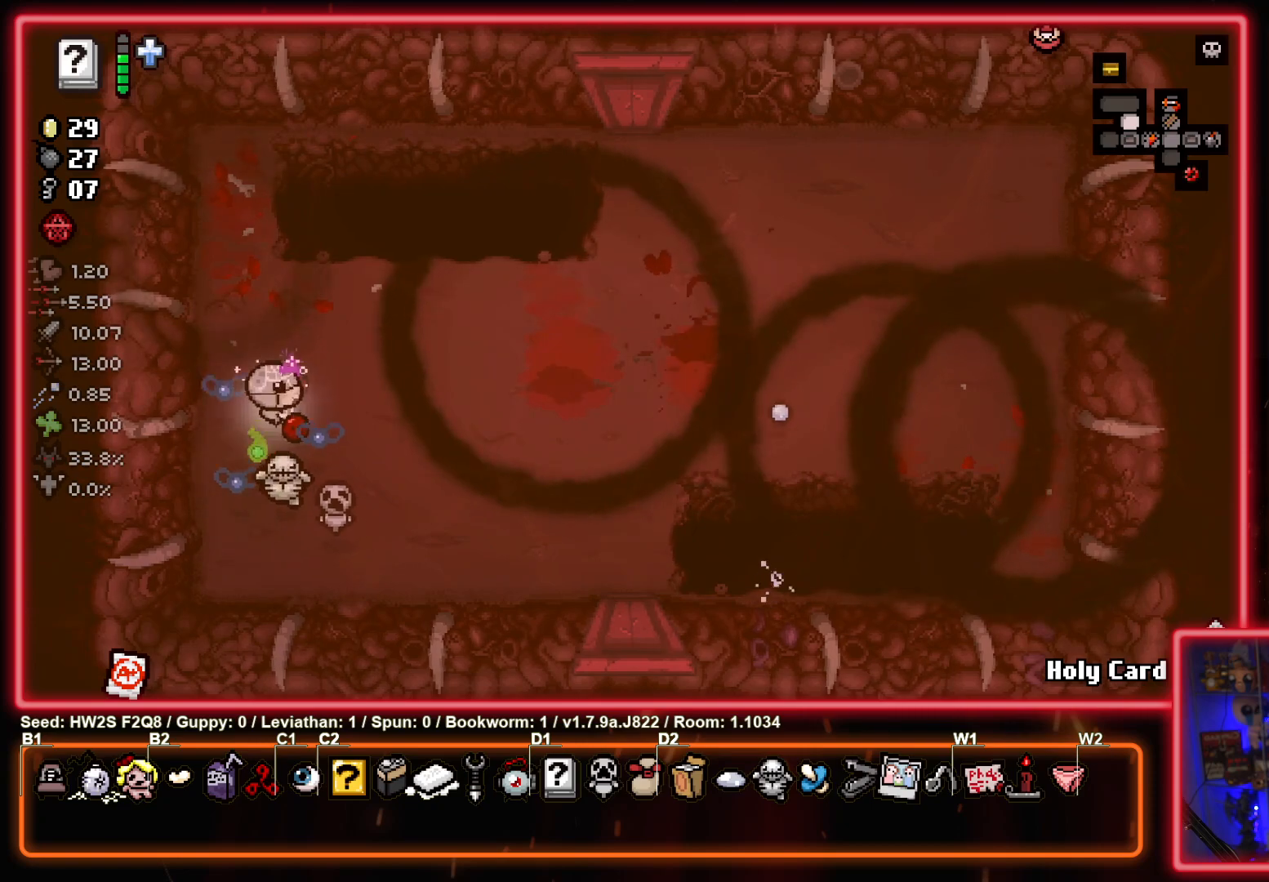
{"buttons": [], "left_stick": "up-right", "events": []}
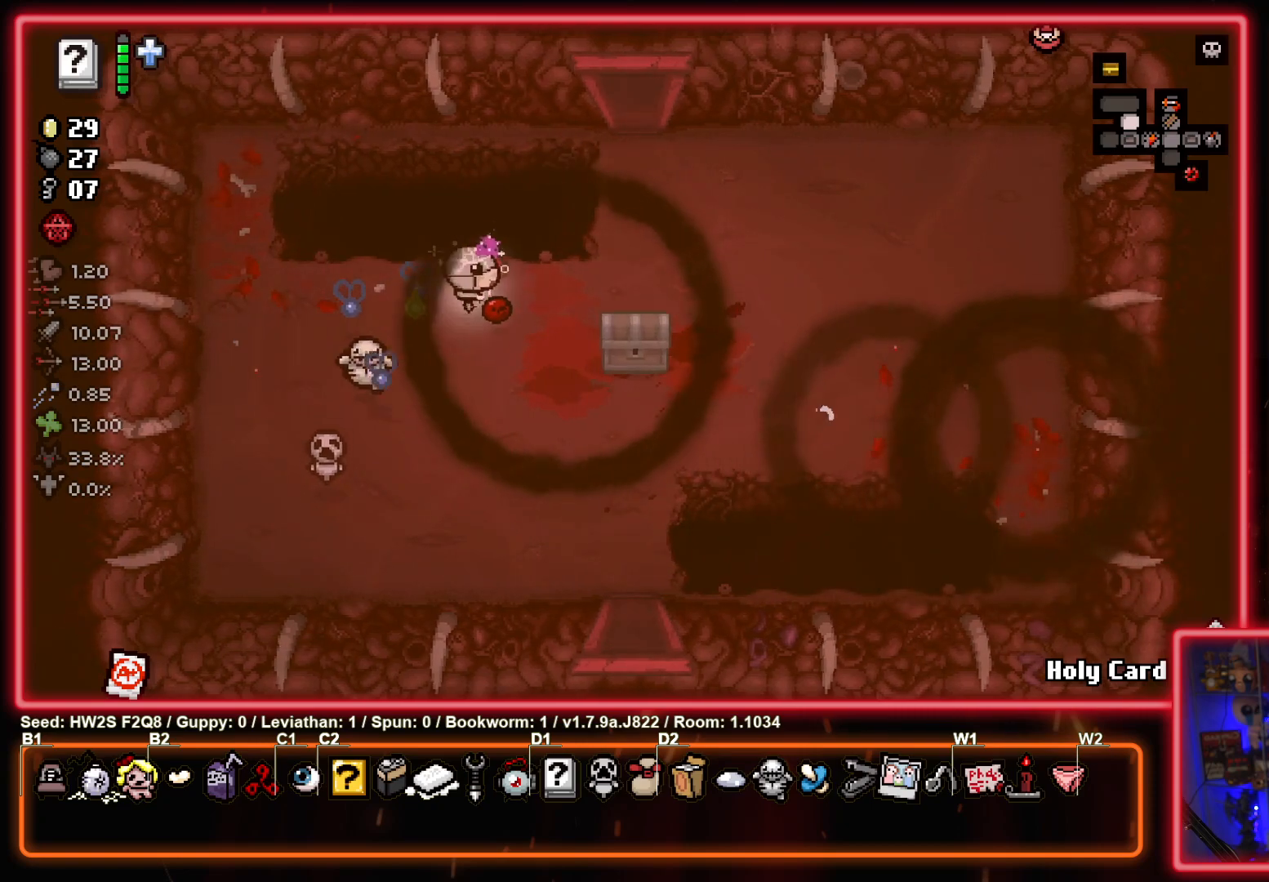
{"buttons": [], "left_stick": "up", "events": [[283, "left_stick", "up"]]}
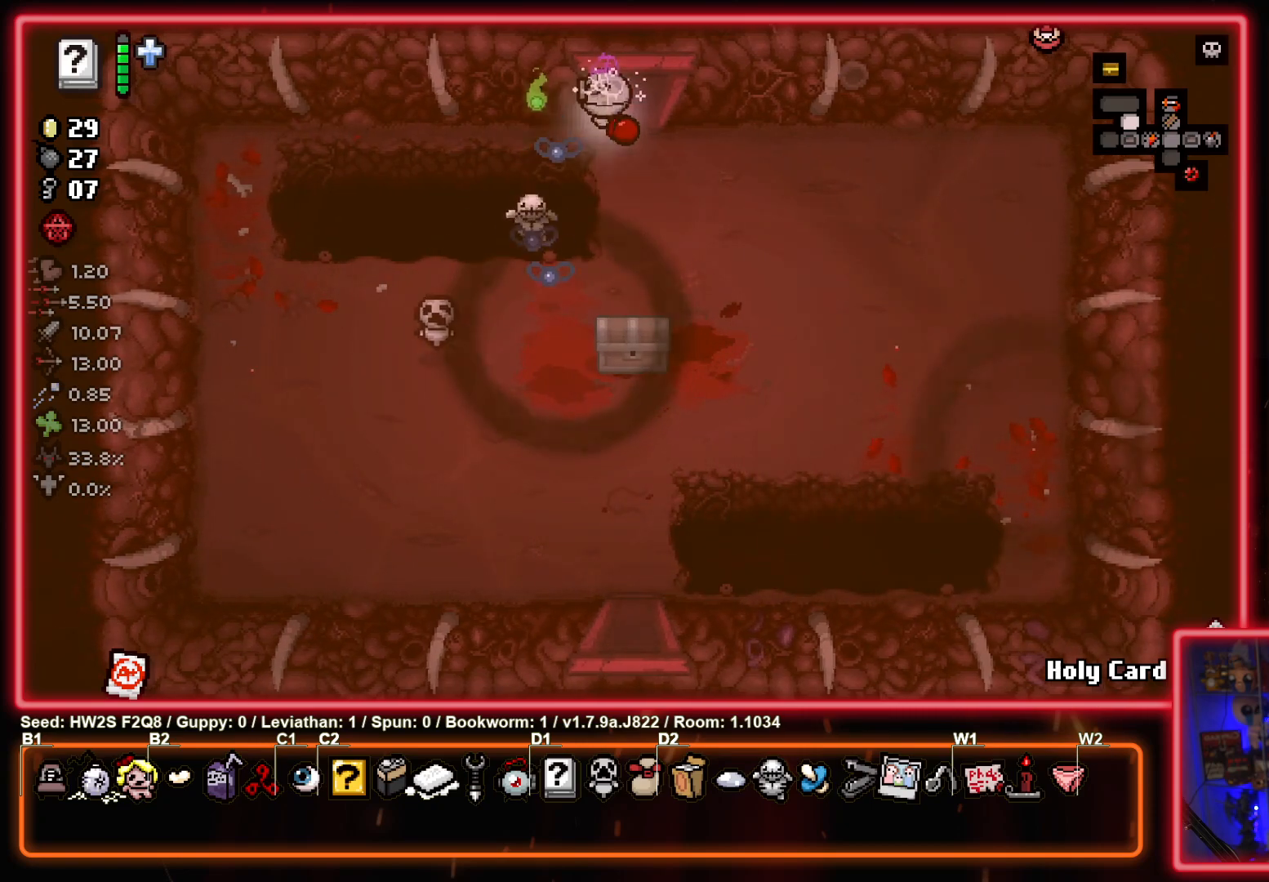
{"buttons": ["SQUARE"], "left_stick": "center", "events": [[383, "left_stick", "center"], [483, "SQUARE", "down"]]}
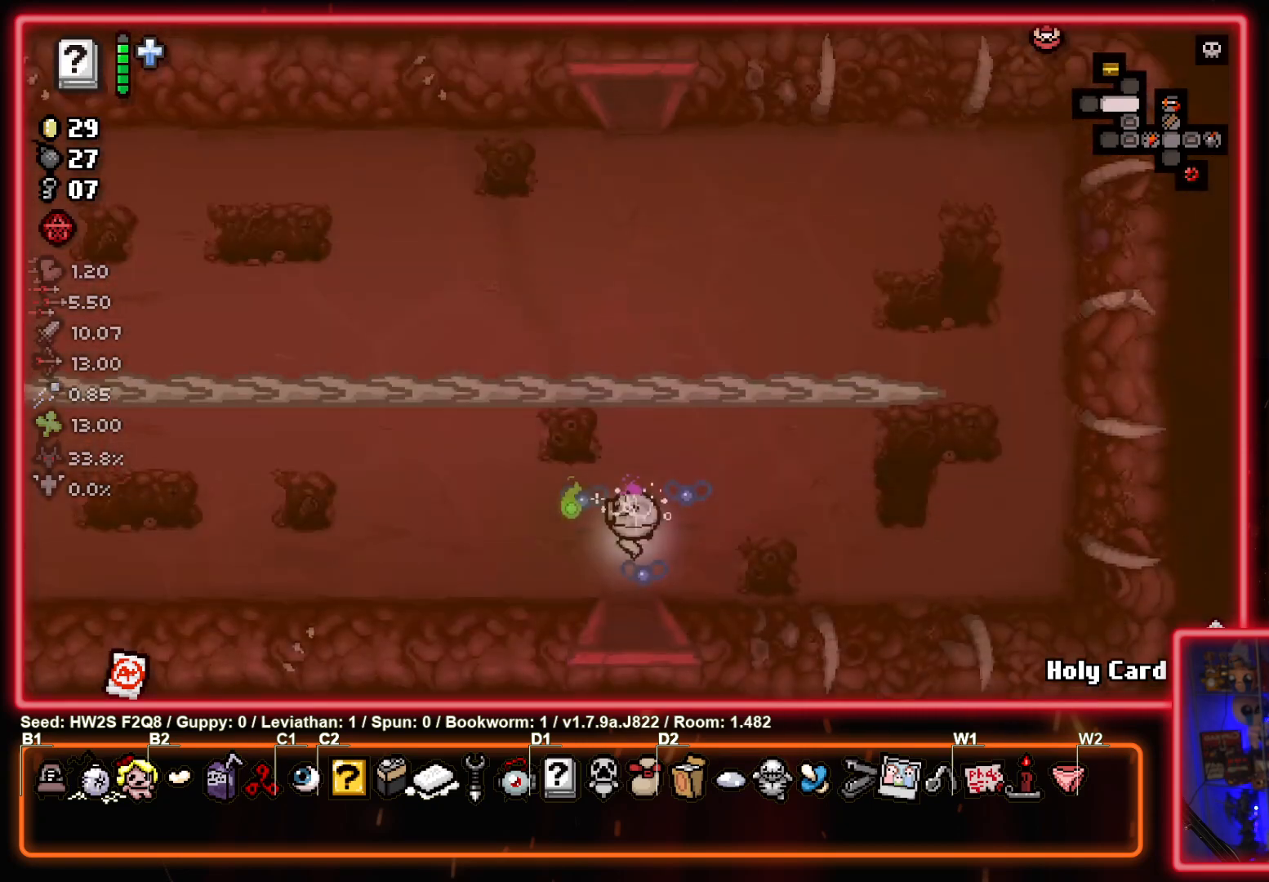
{"buttons": ["TRIANGLE"], "left_stick": "left"}
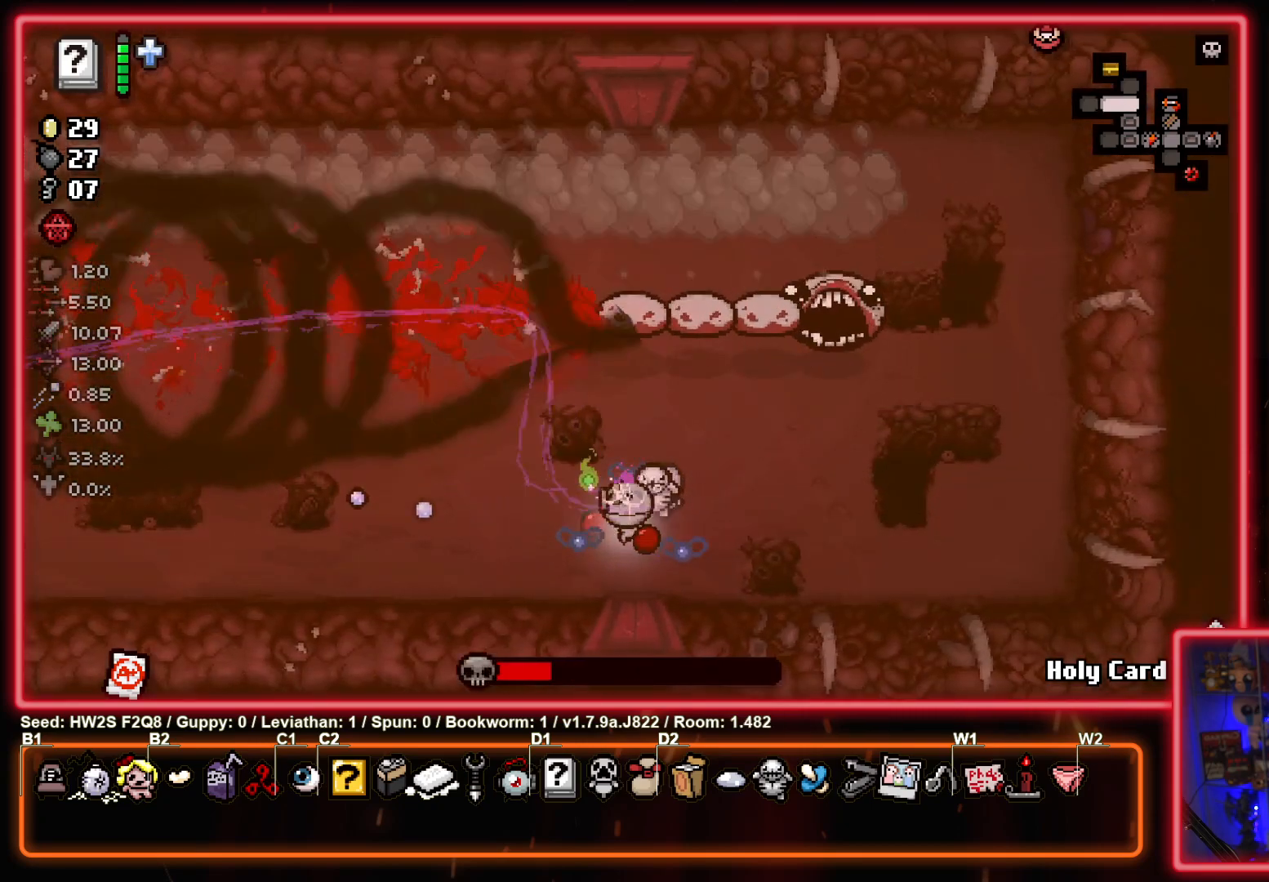
{"buttons": ["CIRCLE"], "left_stick": "left", "events": [[267, "CIRCLE", "down"], [333, "TRIANGLE", "up"]]}
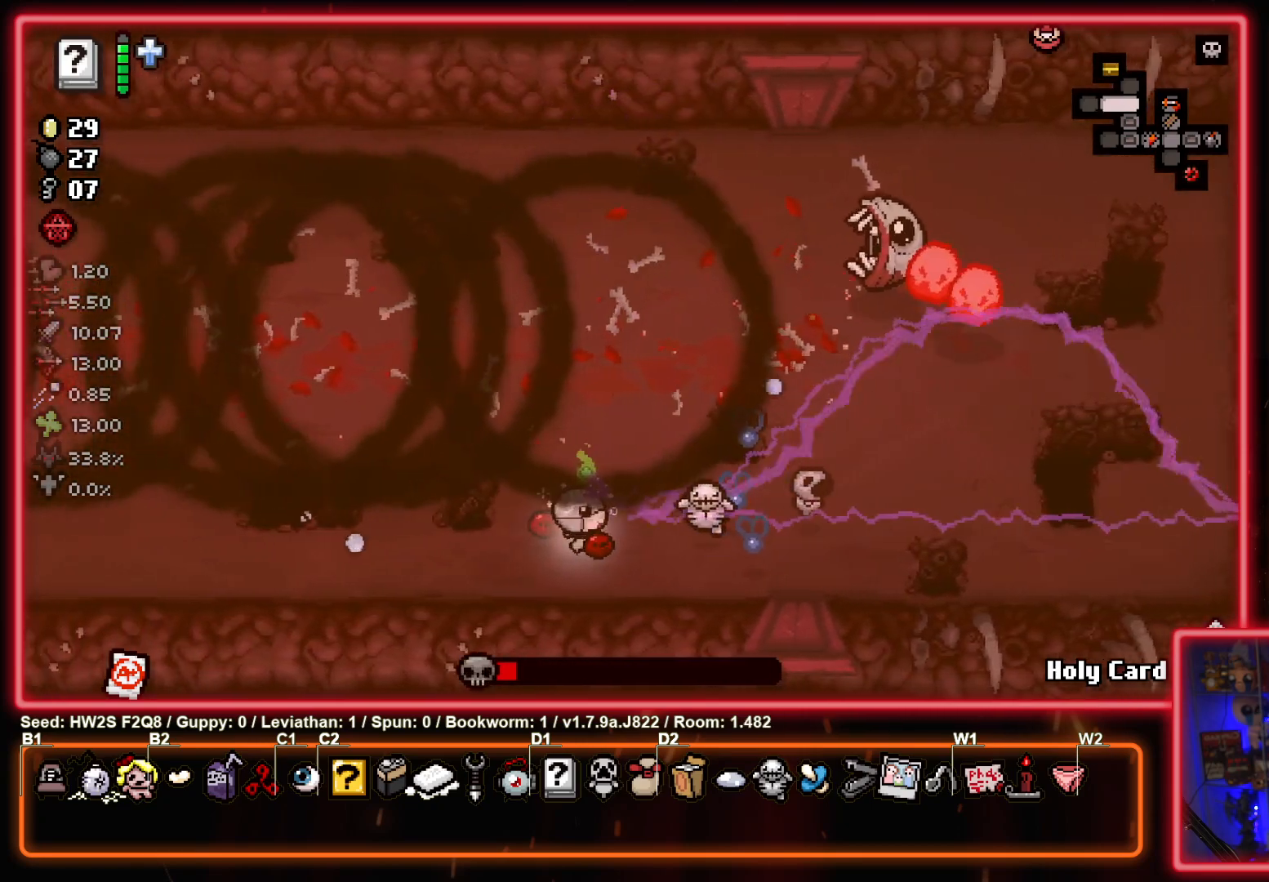
{"buttons": ["CIRCLE", "TRIANGLE"], "left_stick": "left", "events": [[167, "TRIANGLE", "down"], [200, "CIRCLE", "up"], [483, "CIRCLE", "down"]]}
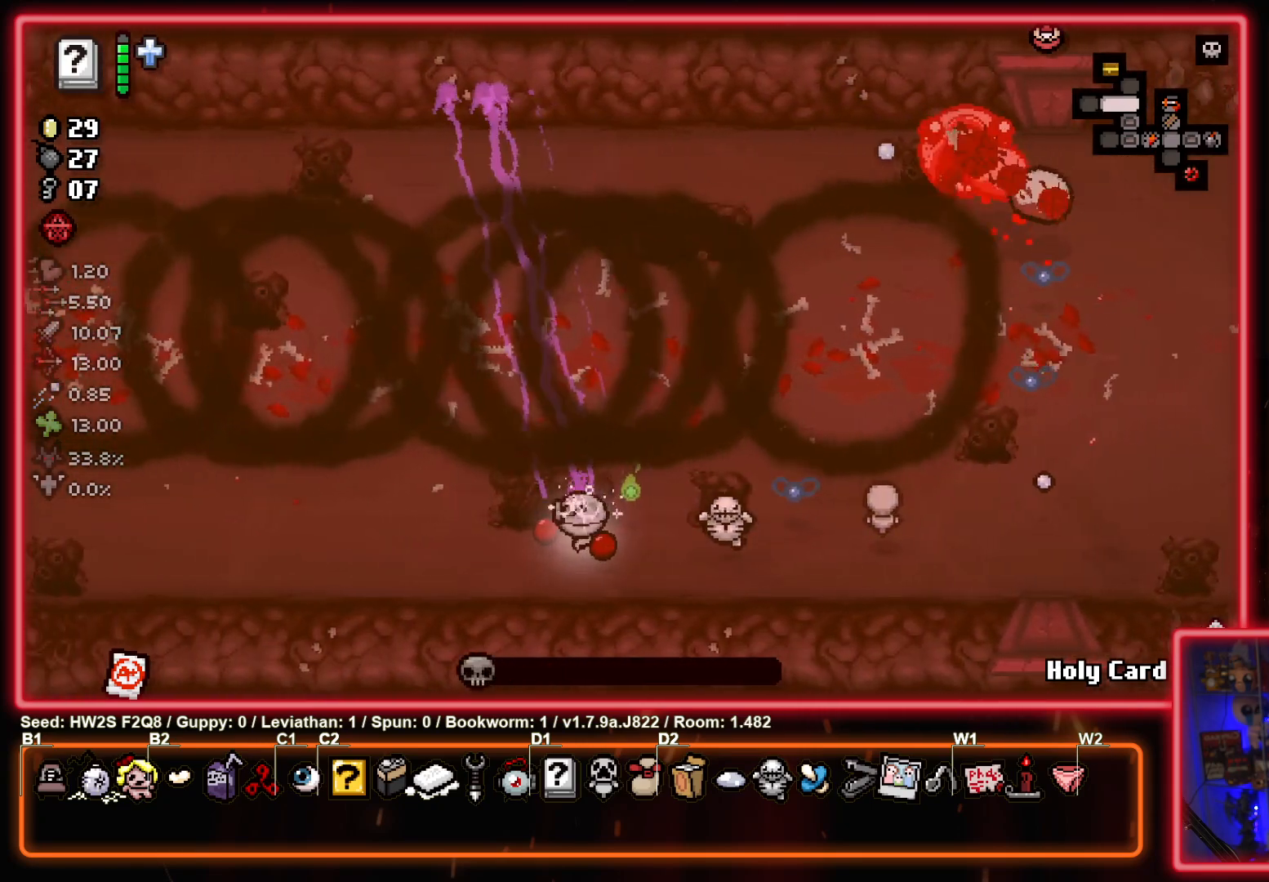
{"buttons": [], "left_stick": "right", "events": [[100, "TRIANGLE", "up"], [233, "left_stick", "center"], [300, "CIRCLE", "up"], [300, "left_stick", "right"]]}
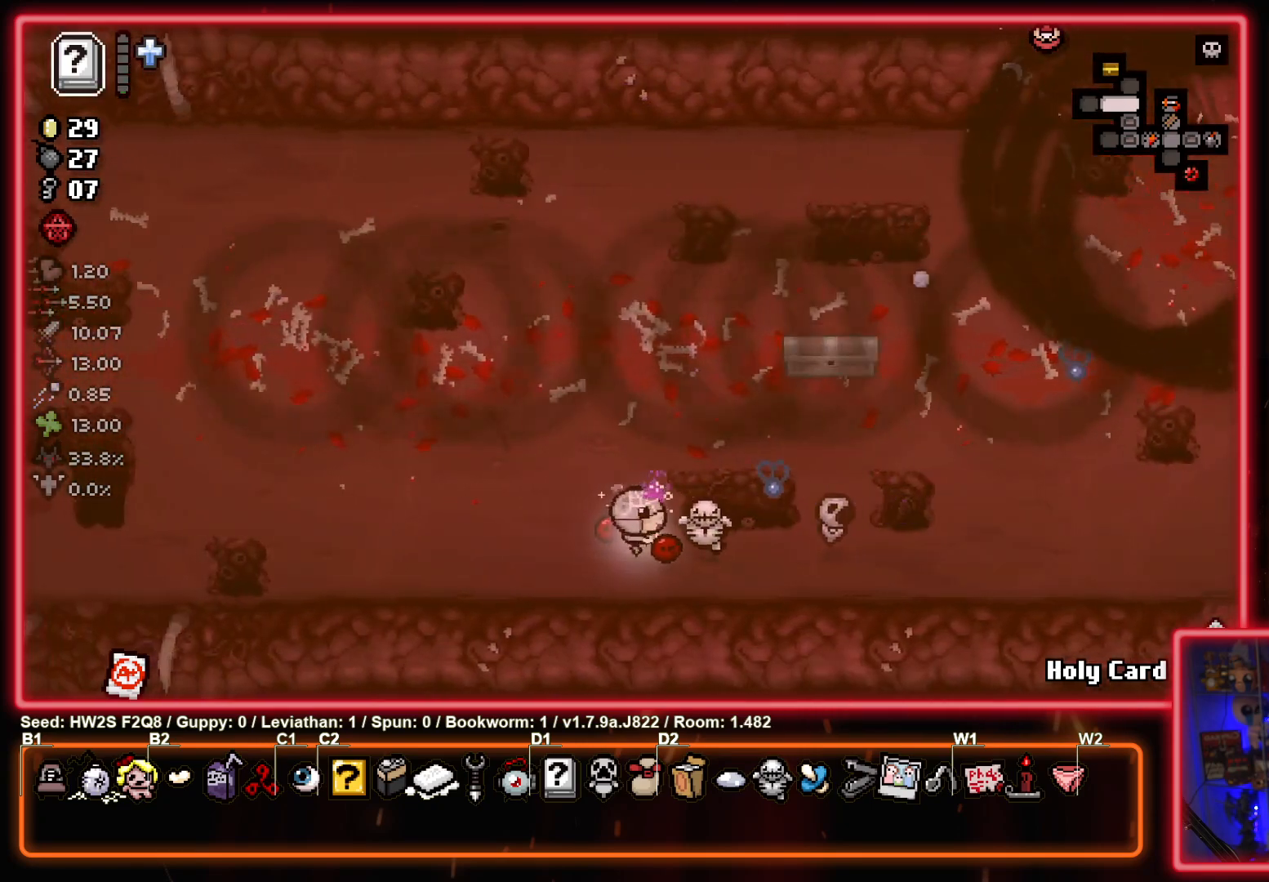
{"buttons": [], "left_stick": "up-right", "events": [[483, "left_stick", "up-right"]]}
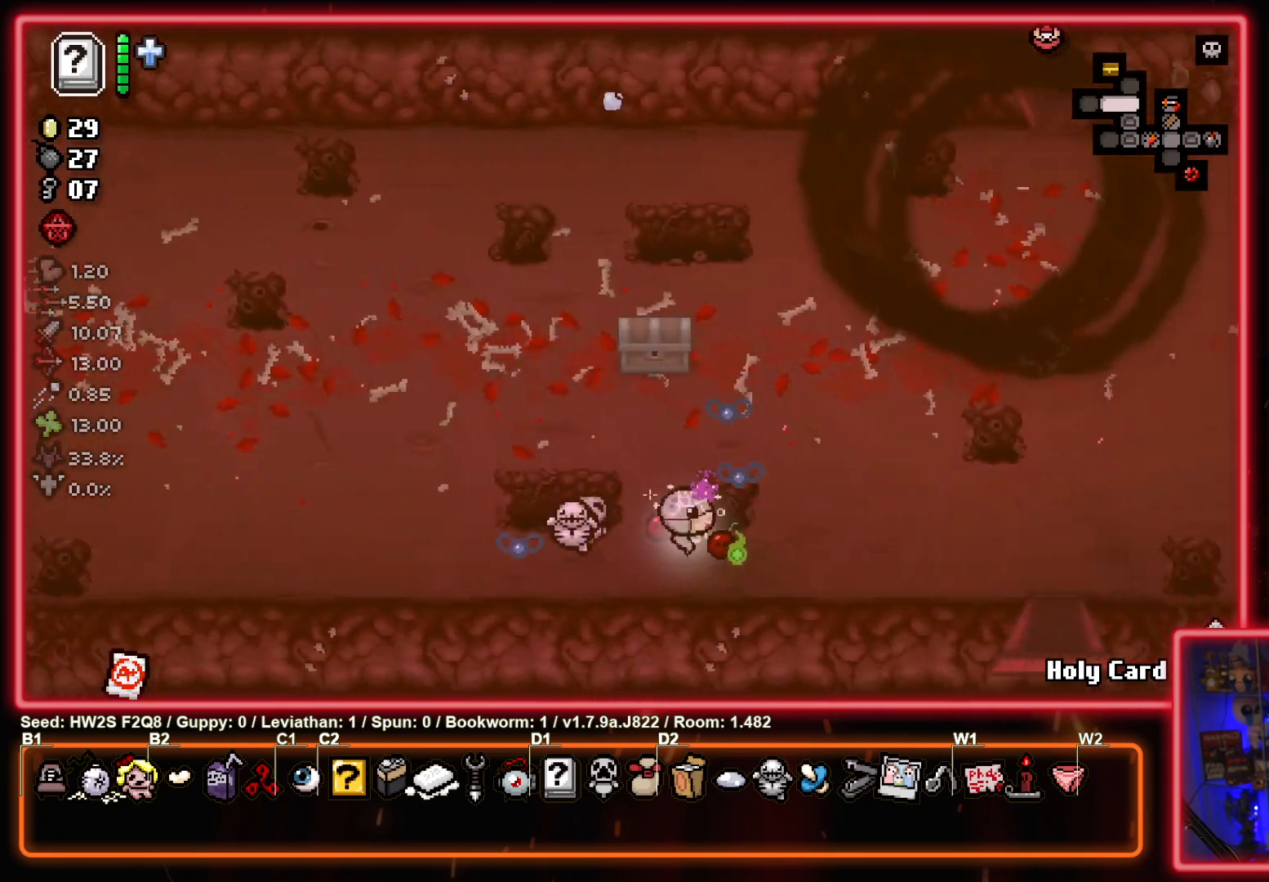
{"buttons": [], "left_stick": "up-left", "events": [[333, "left_stick", "up-left"]]}
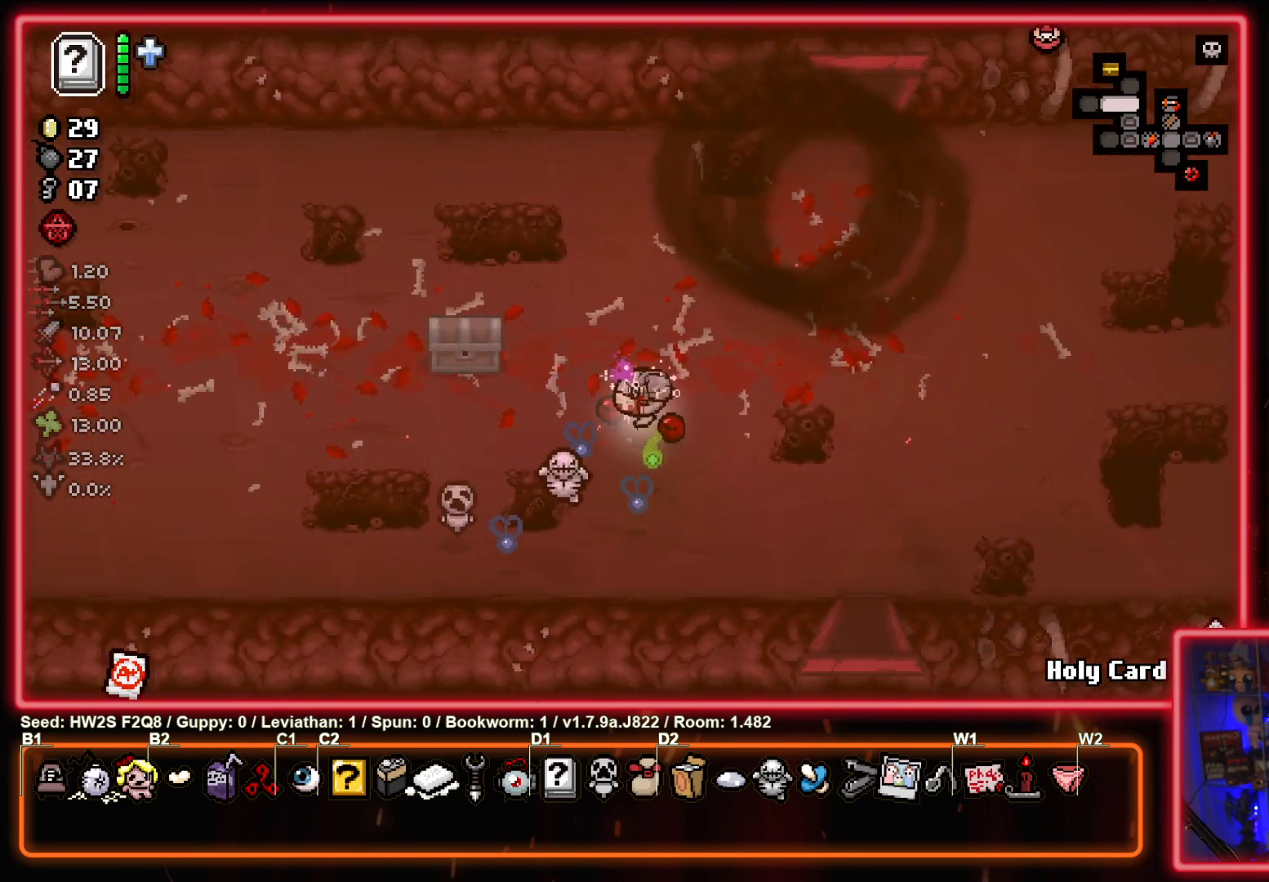
{"buttons": [], "left_stick": "center", "events": [[17, "left_stick", "center"], [83, "L2", "down"], [117, "left_stick", "up-right"], [167, "left_stick", "center"], [250, "L2", "up"]]}
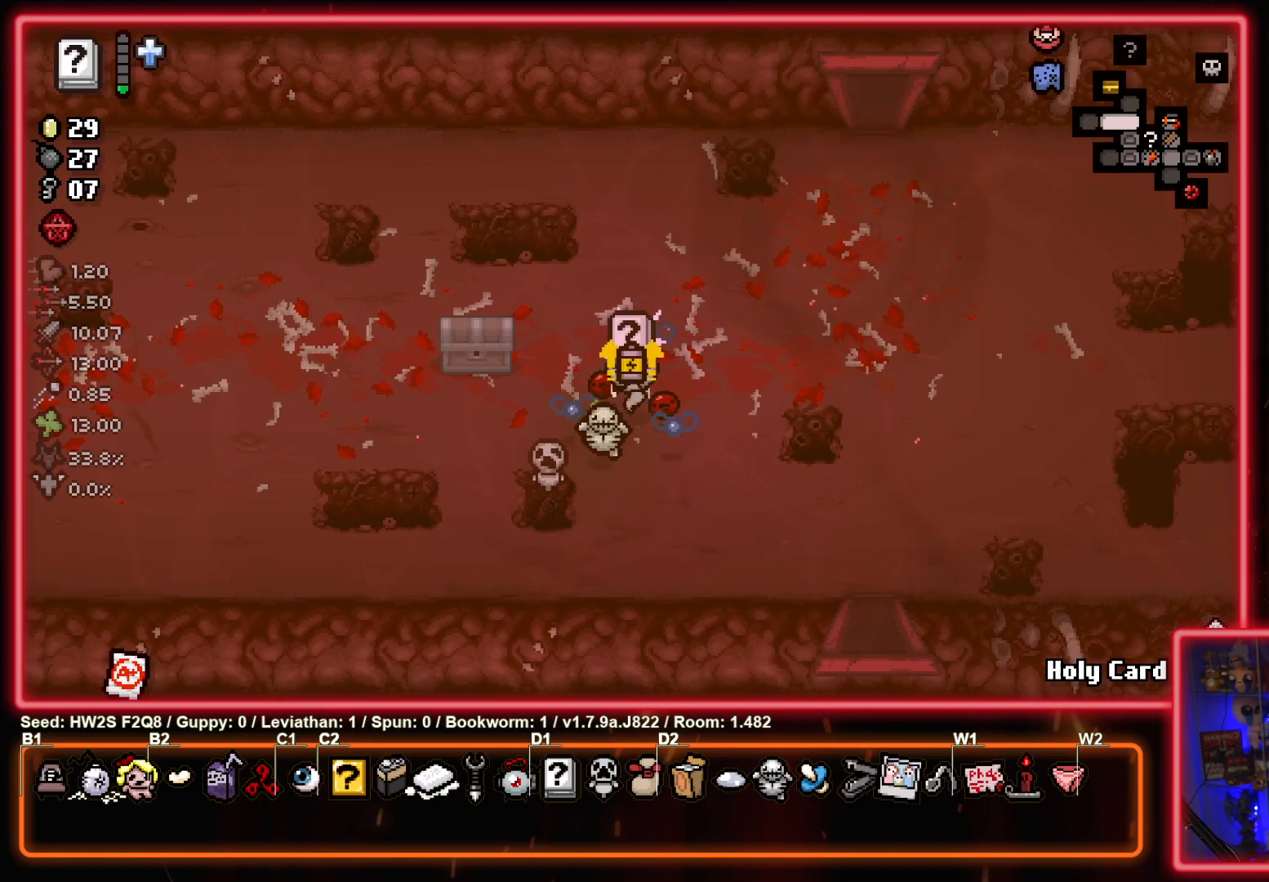
{"buttons": [], "left_stick": "up-left", "events": [[100, "left_stick", "left"], [317, "left_stick", "up-left"]]}
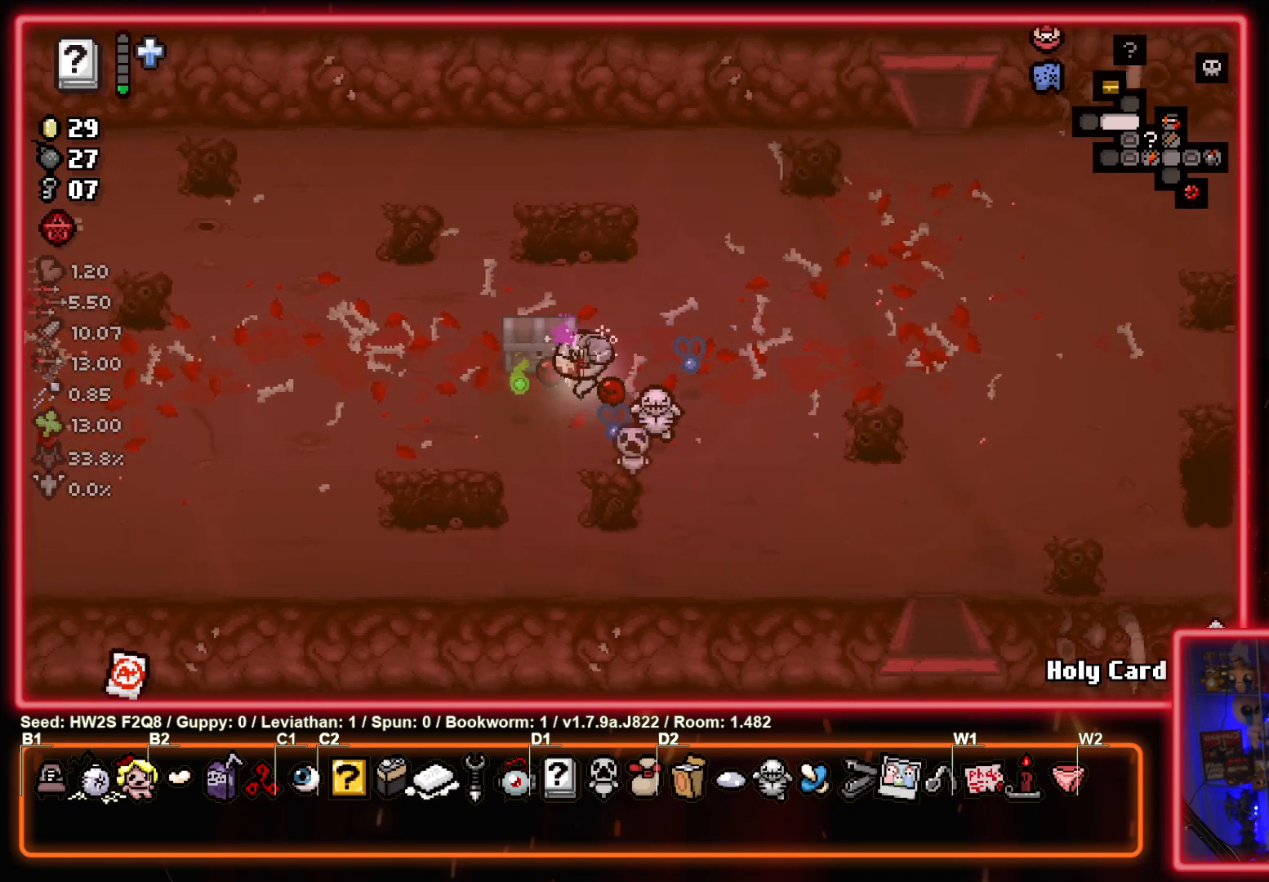
{"buttons": [], "left_stick": "right", "events": [[117, "left_stick", "right"]]}
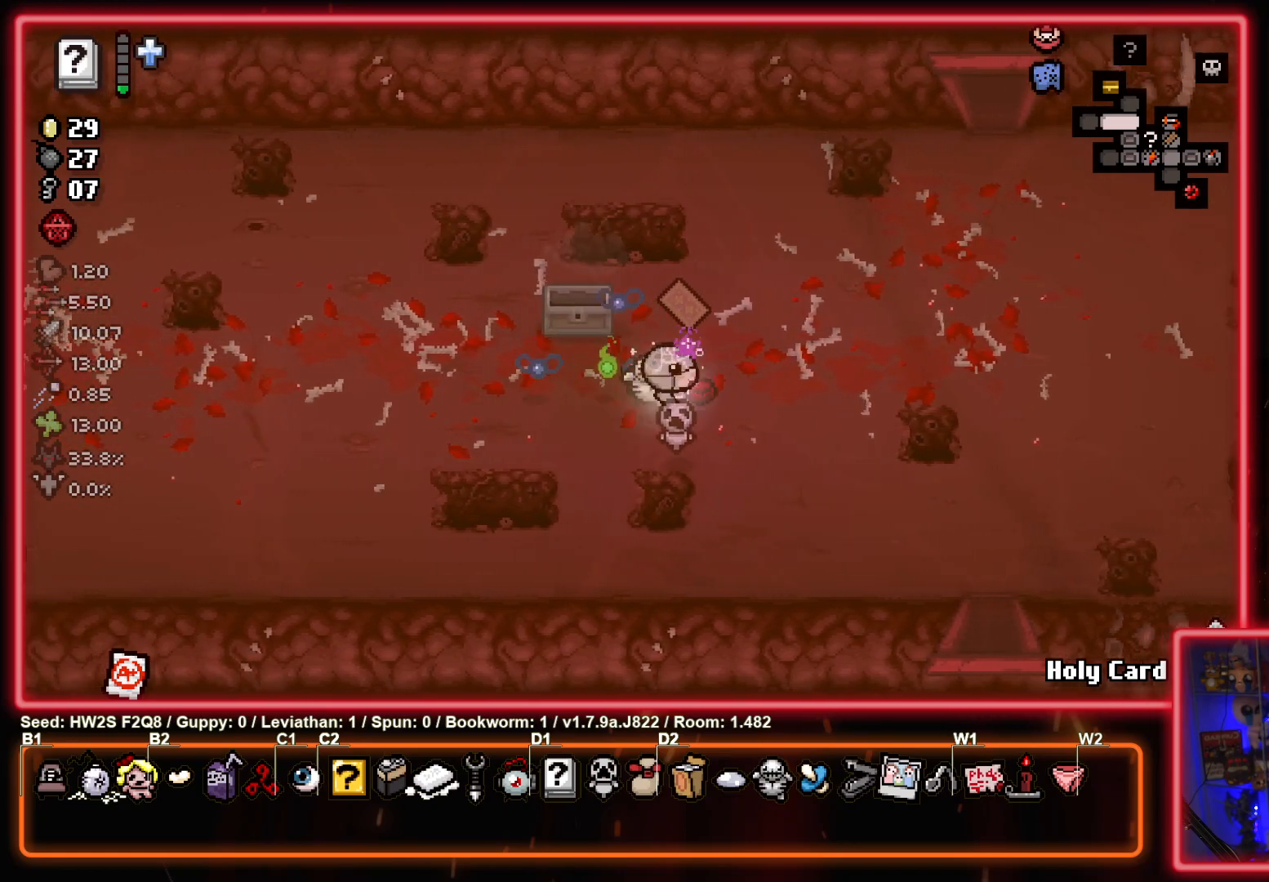
{"buttons": [], "left_stick": "up-left", "events": [[200, "left_stick", "up-left"]]}
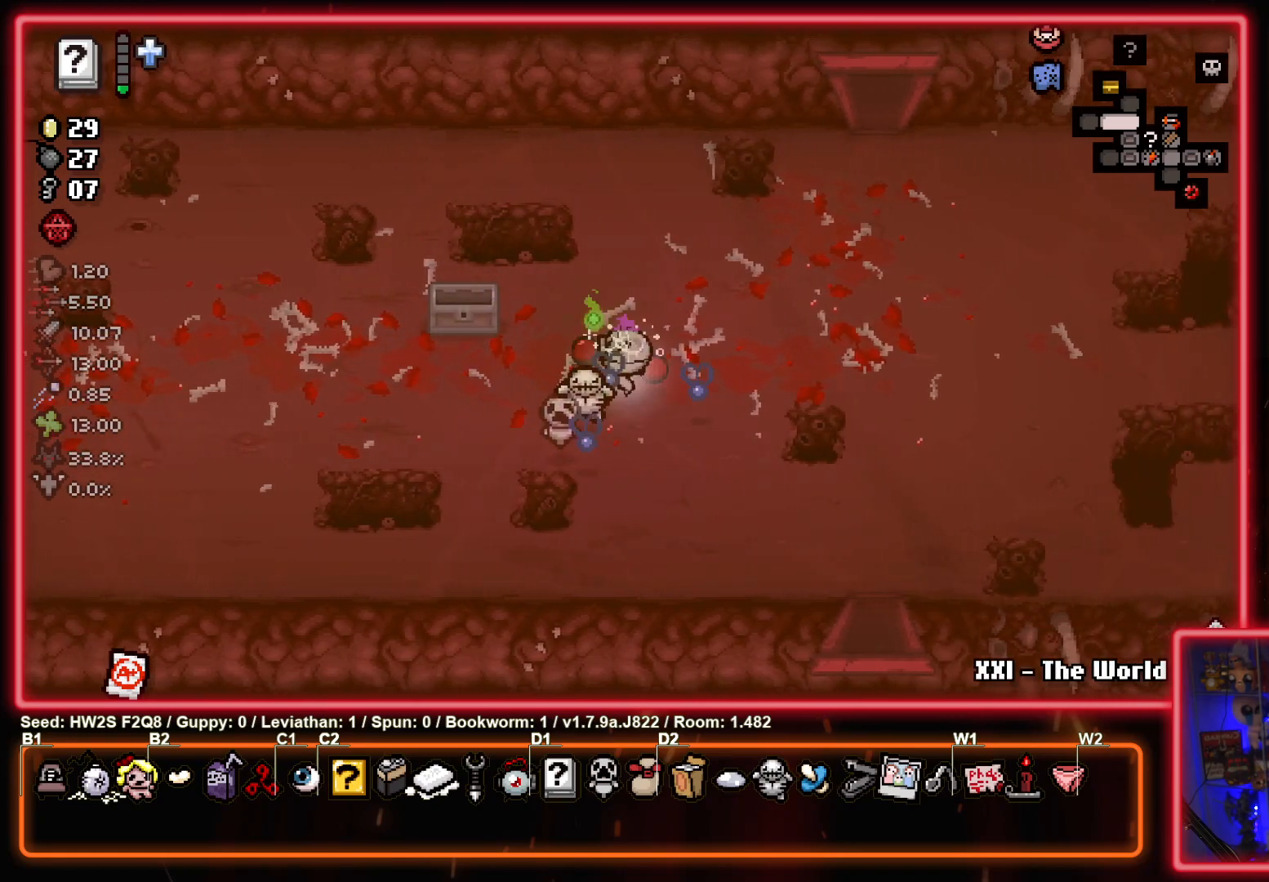
{"buttons": [], "left_stick": "up-right", "events": [[17, "left_stick", "up-right"], [83, "left_stick", "right"], [417, "left_stick", "up-right"]]}